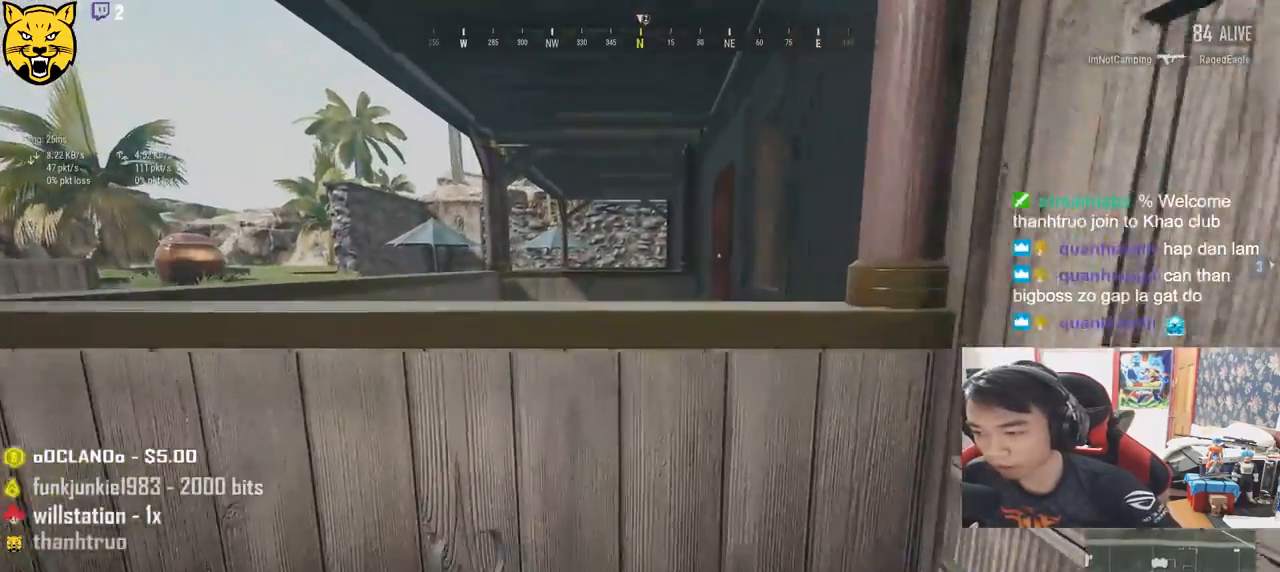
Gameplay with keyboard and mouse; each line is a JSON object with the keys and mouse buttons held at the frame after it. "events" lists presses ("down") and releases ("up") of "a", "c", "ctrl", "d", "e", "f", "q", "r", "s", "shift", "space", "tab", "v", "w", "x", "z", "mouse_left", "mouse_wheel" and "mouse_right" between this image and that frame as [ms after this image, input, new state], when the widget could be followed in between. "mouse_left", "mouse_wheel", "mouse_right" = the "left", "wheel", "right" buttons of the "mouse" list. No other keys are recorded. "wheel" means that the mouse wheel is clicked or scrolled. Mouse movement is not recorded.
{"keys": ["shift", "w"], "mouse": [], "events": [[84, "c", "up"], [150, "c", "down"], [250, "c", "up"]]}
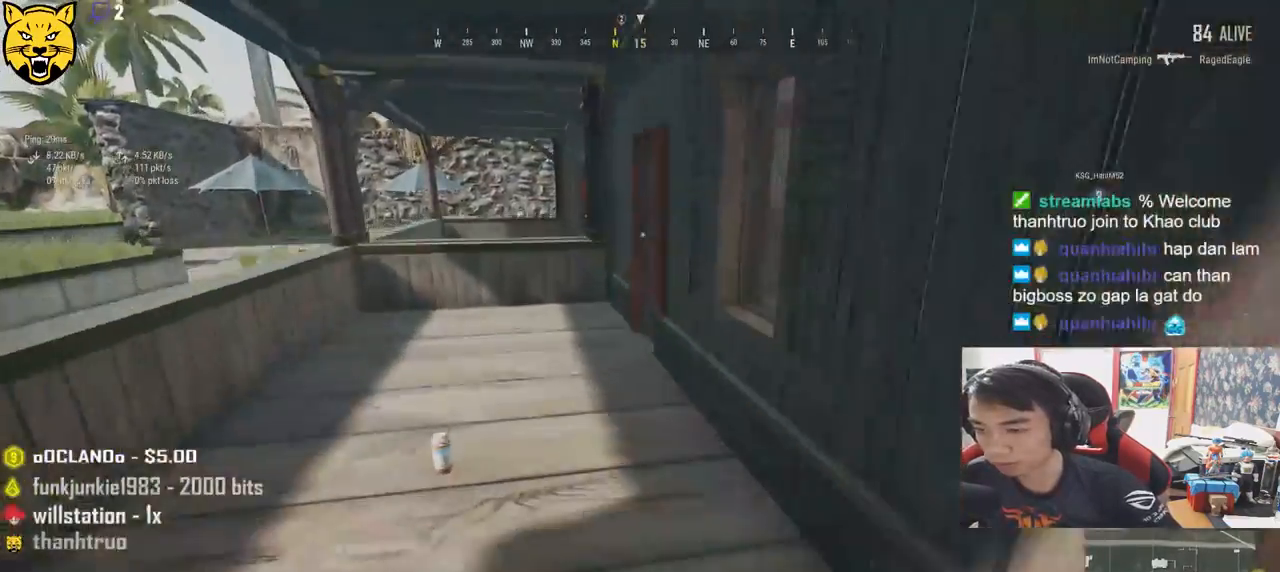
{"keys": ["w"], "mouse": [], "events": [[367, "shift", "up"]]}
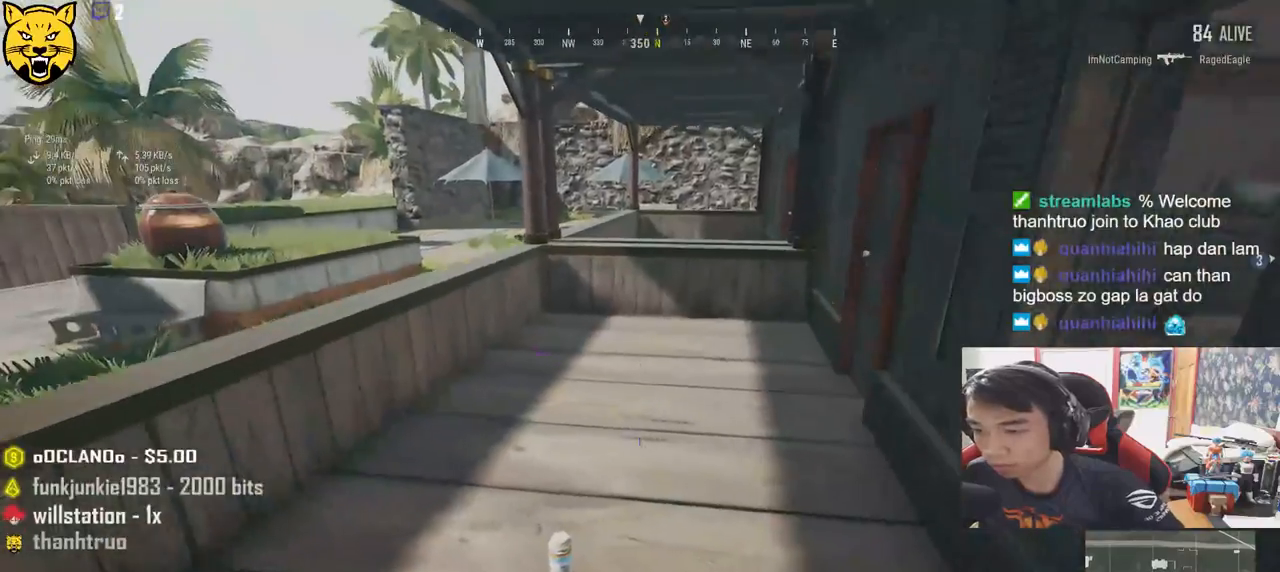
{"keys": ["w"], "mouse": [], "events": [[167, "tab", "down"], [284, "tab", "up"]]}
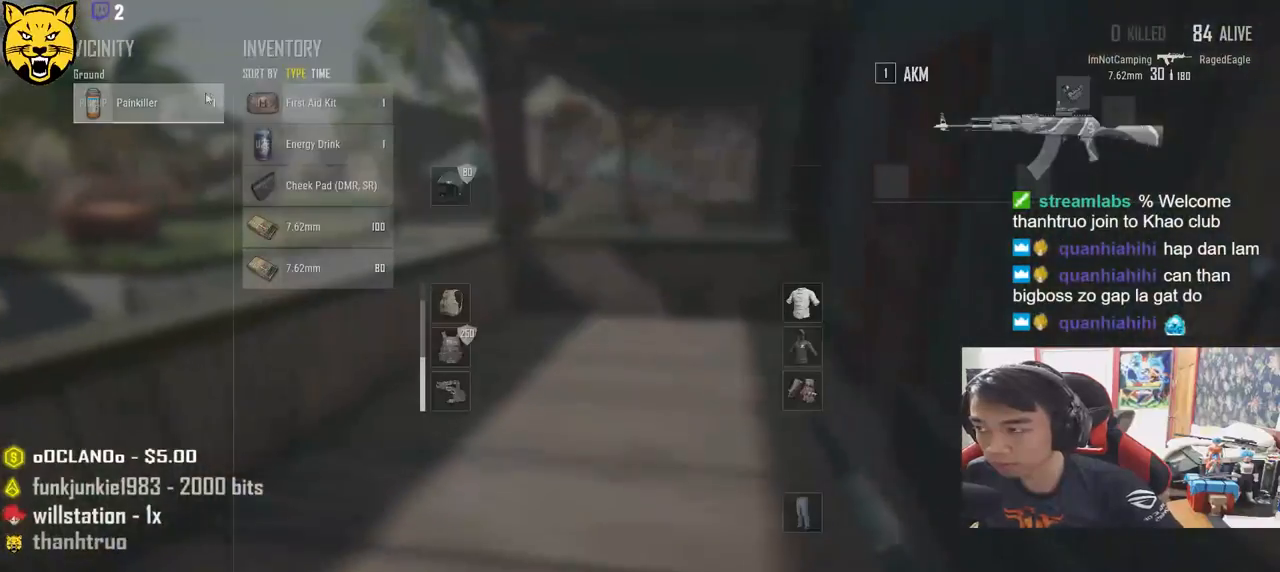
{"keys": ["w"], "mouse": [], "events": [[100, "mouse_left", "down"], [200, "mouse_left", "up"], [267, "tab", "down"], [367, "tab", "up"]]}
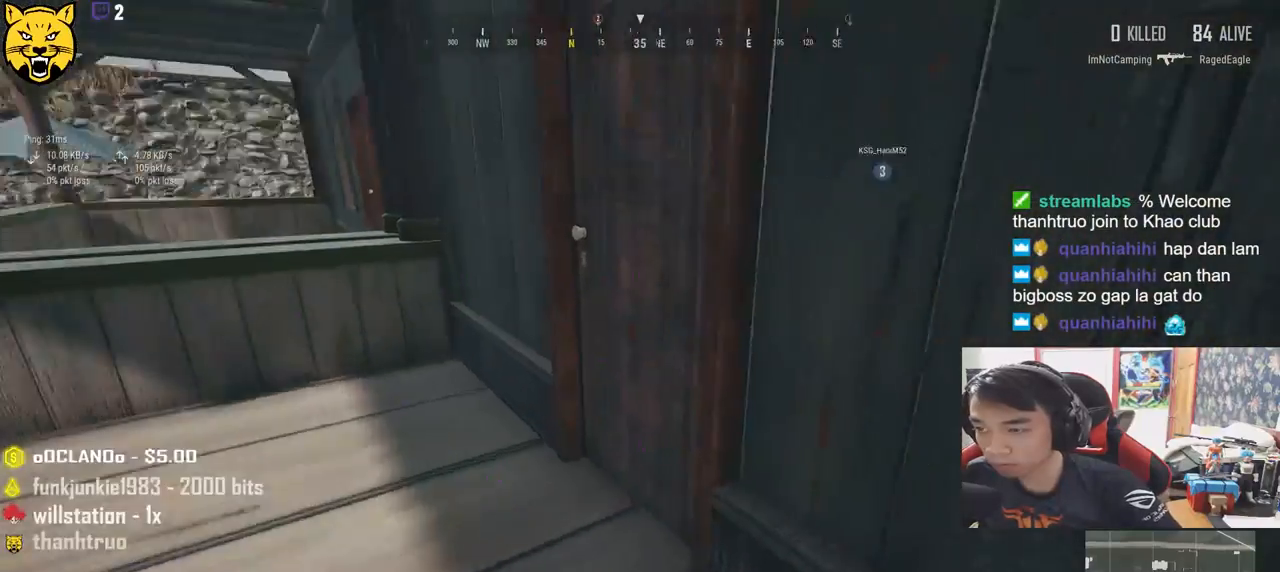
{"keys": ["w"], "mouse": [], "events": [[84, "f", "down"], [134, "w", "up"], [167, "a", "down"], [167, "f", "up"], [250, "f", "down"], [334, "f", "up"], [417, "a", "up"], [484, "w", "down"]]}
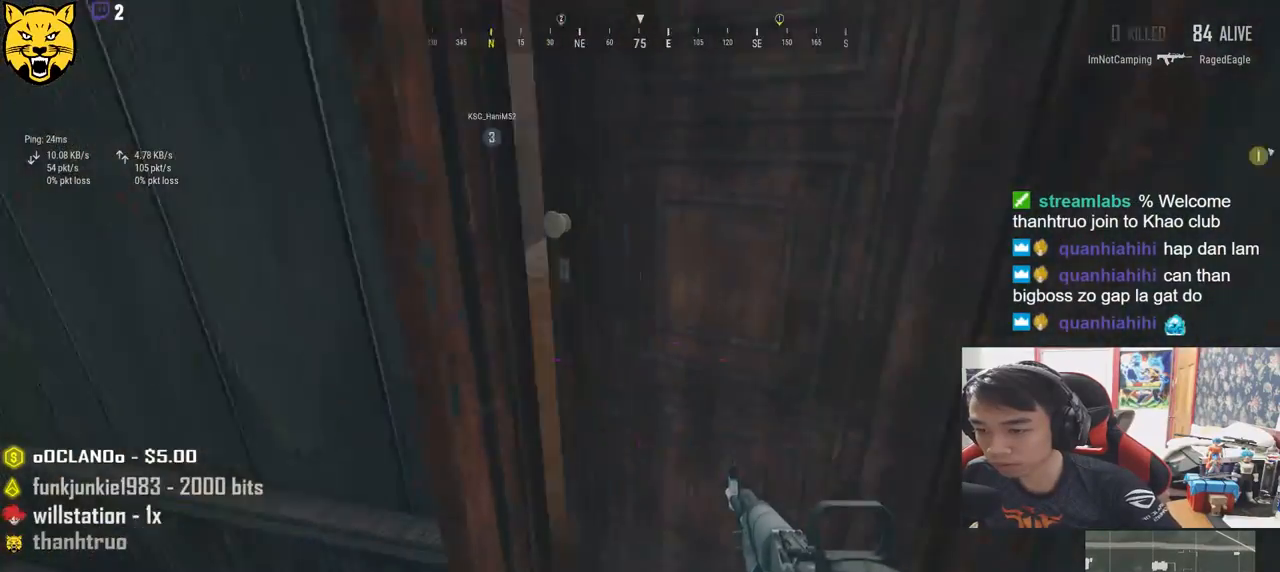
{"keys": ["w"], "mouse": [], "events": [[150, "d", "down"], [300, "d", "up"]]}
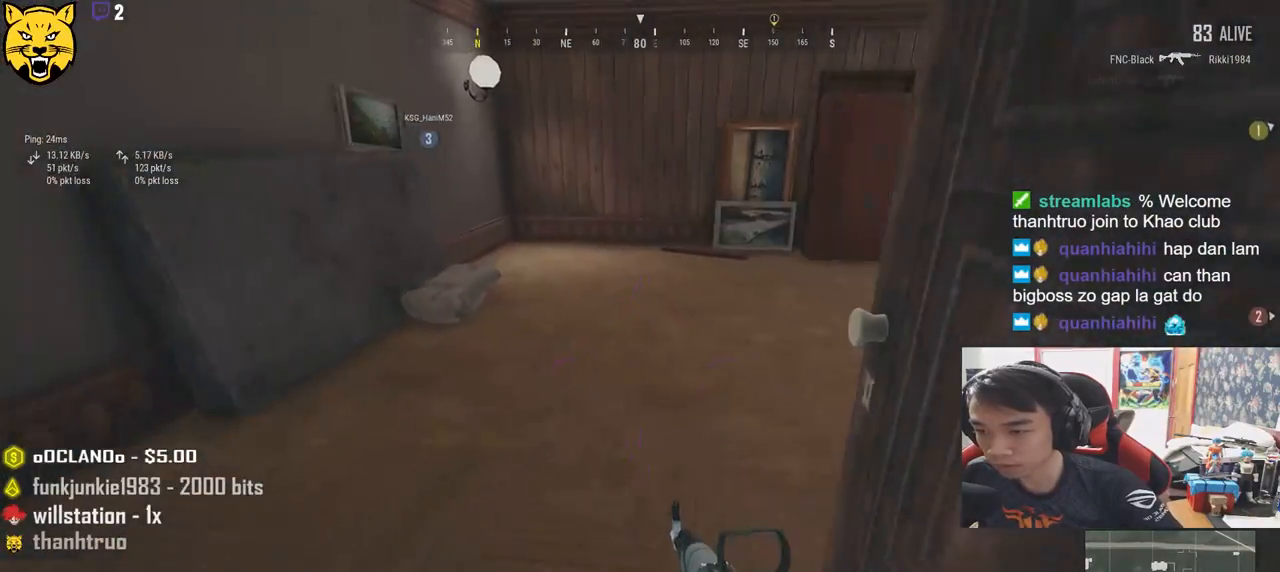
{"keys": ["shift", "w"], "mouse": [], "events": [[34, "a", "down"], [100, "w", "up"], [234, "w", "down"], [267, "a", "up"], [450, "shift", "down"]]}
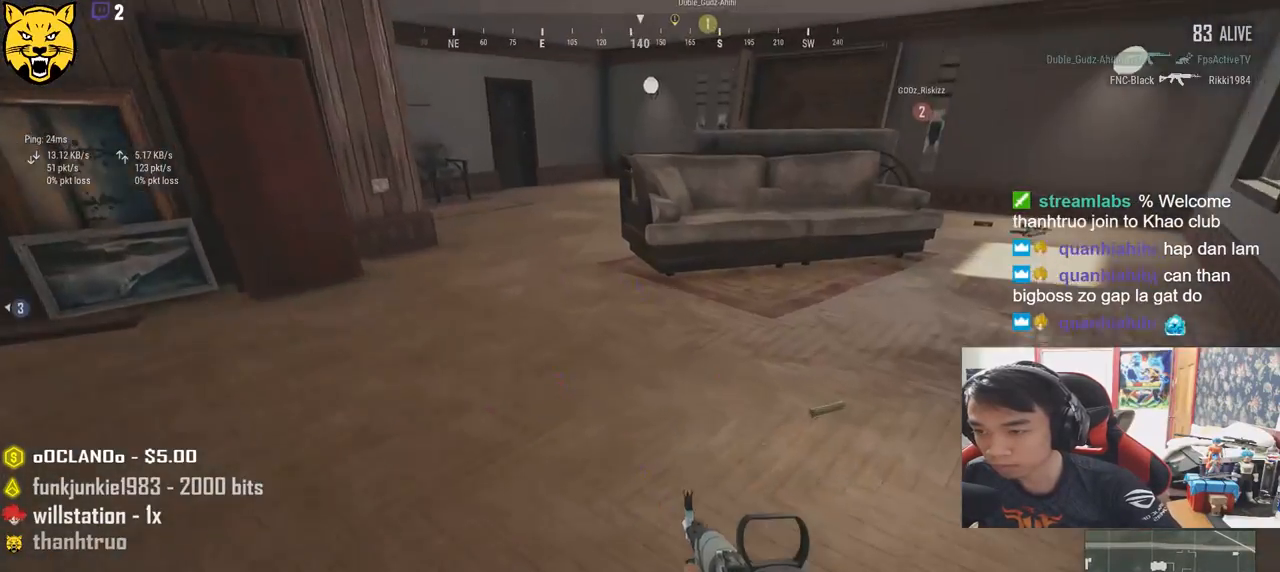
{"keys": ["d", "w"], "mouse": [], "events": [[150, "d", "down"], [167, "shift", "up"], [400, "tab", "down"], [484, "tab", "up"]]}
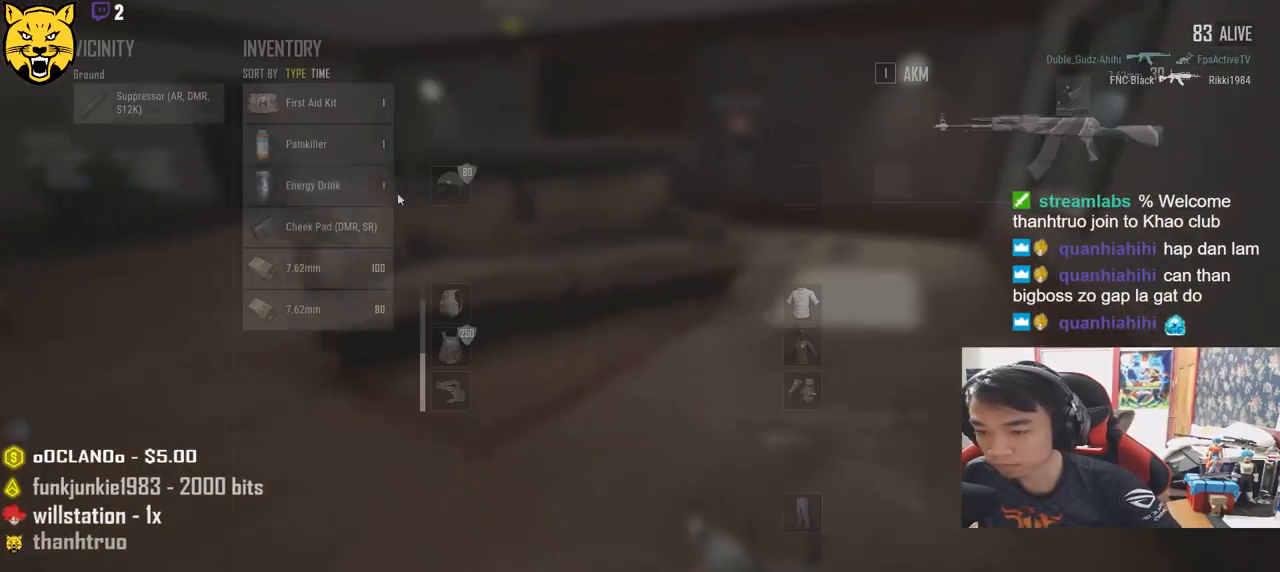
{"keys": ["d", "tab"], "mouse": [], "events": [[67, "d", "up"], [134, "a", "down"], [167, "w", "up"], [334, "a", "up"], [334, "d", "down"], [350, "mouse_left", "down"], [467, "mouse_left", "up"], [467, "tab", "down"]]}
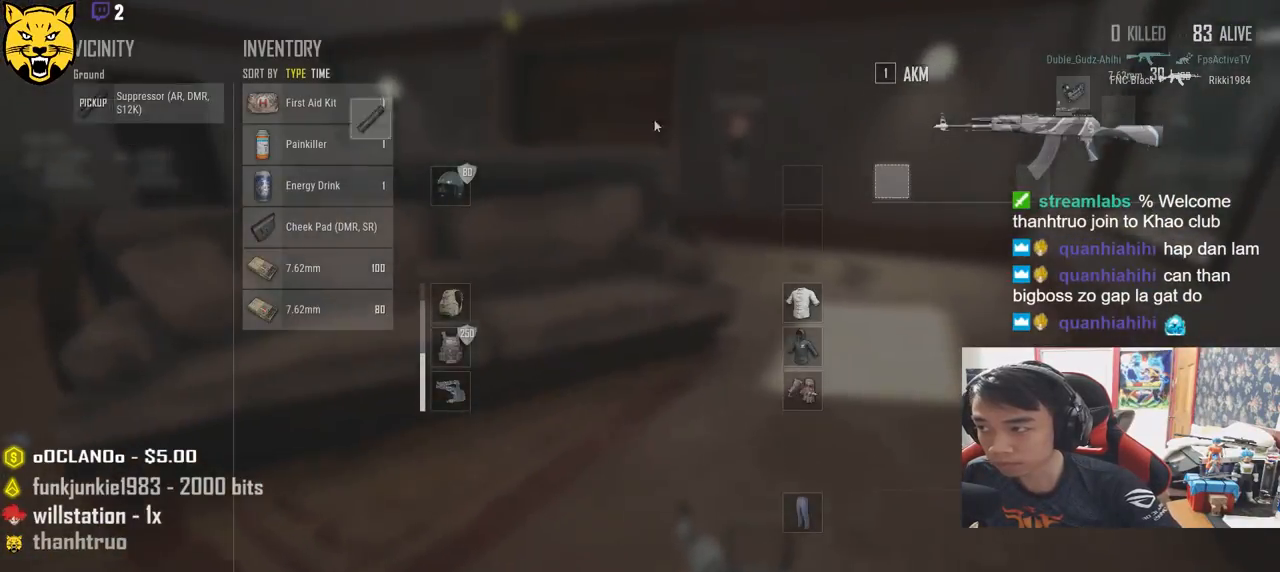
{"keys": ["shift", "w"], "mouse": [], "events": [[84, "tab", "up"], [150, "w", "down"], [417, "d", "up"], [434, "shift", "down"]]}
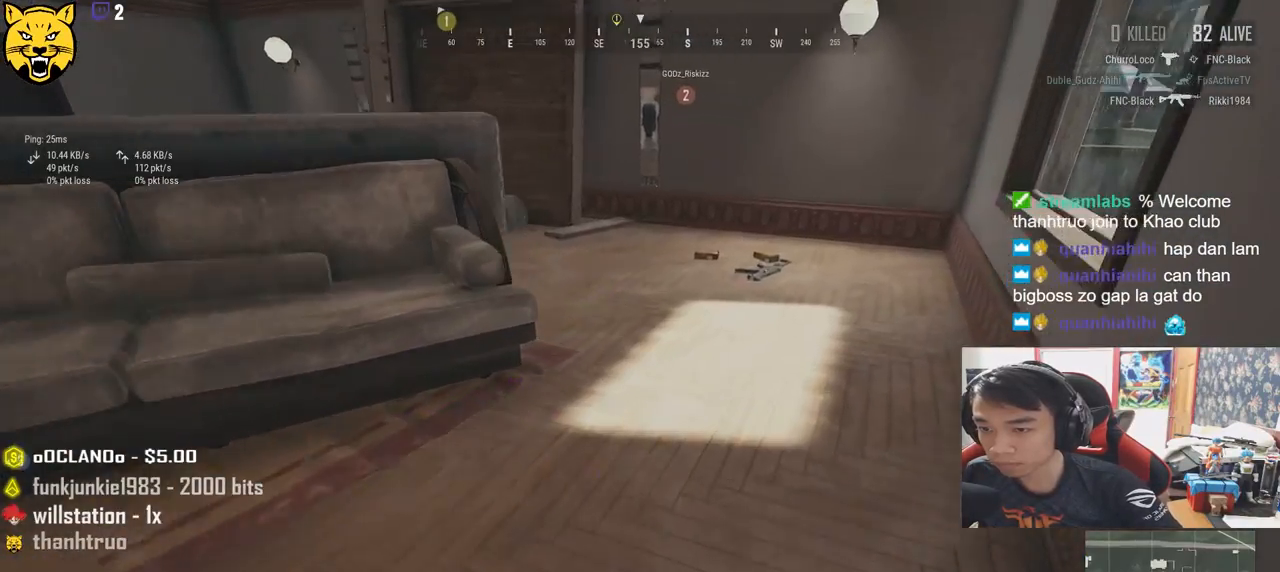
{"keys": ["d", "w"], "mouse": [], "events": [[417, "shift", "up"], [467, "d", "down"]]}
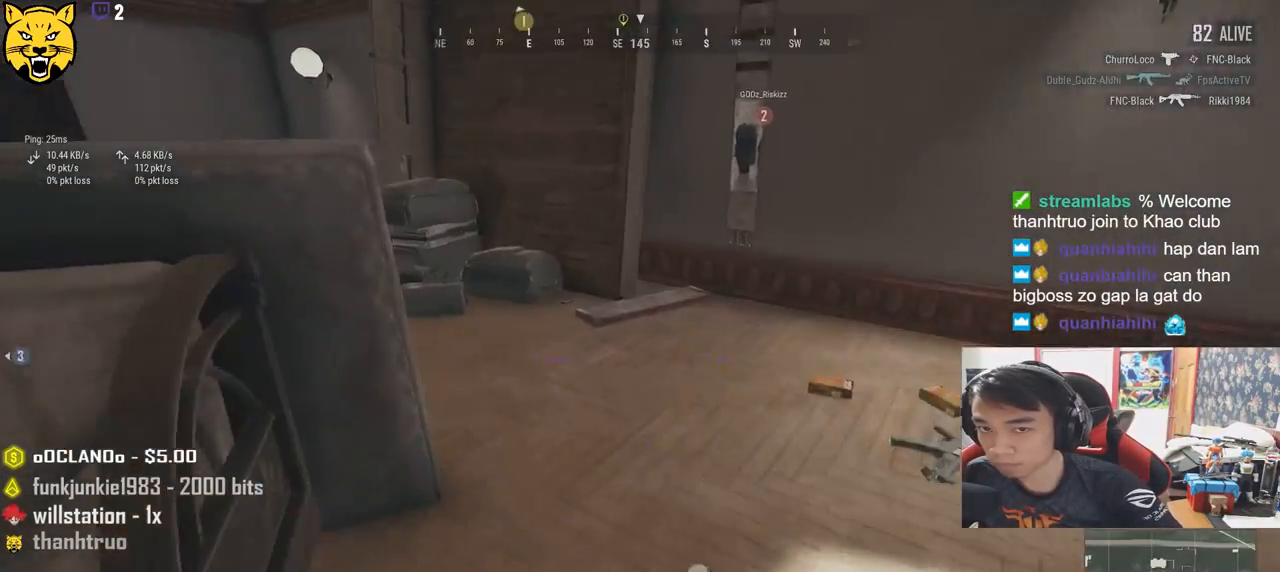
{"keys": ["d", "s"], "mouse": [], "events": [[284, "w", "up"], [434, "s", "down"]]}
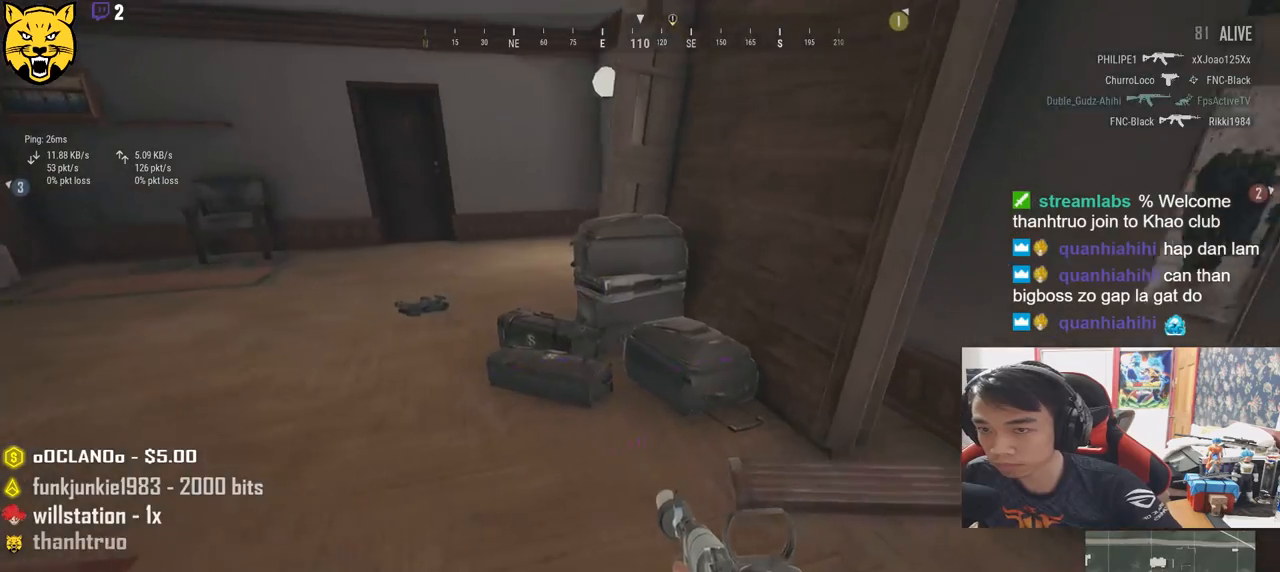
{"keys": ["w"], "mouse": [], "events": [[84, "a", "down"], [117, "d", "up"], [200, "s", "up"], [367, "w", "down"], [417, "a", "up"]]}
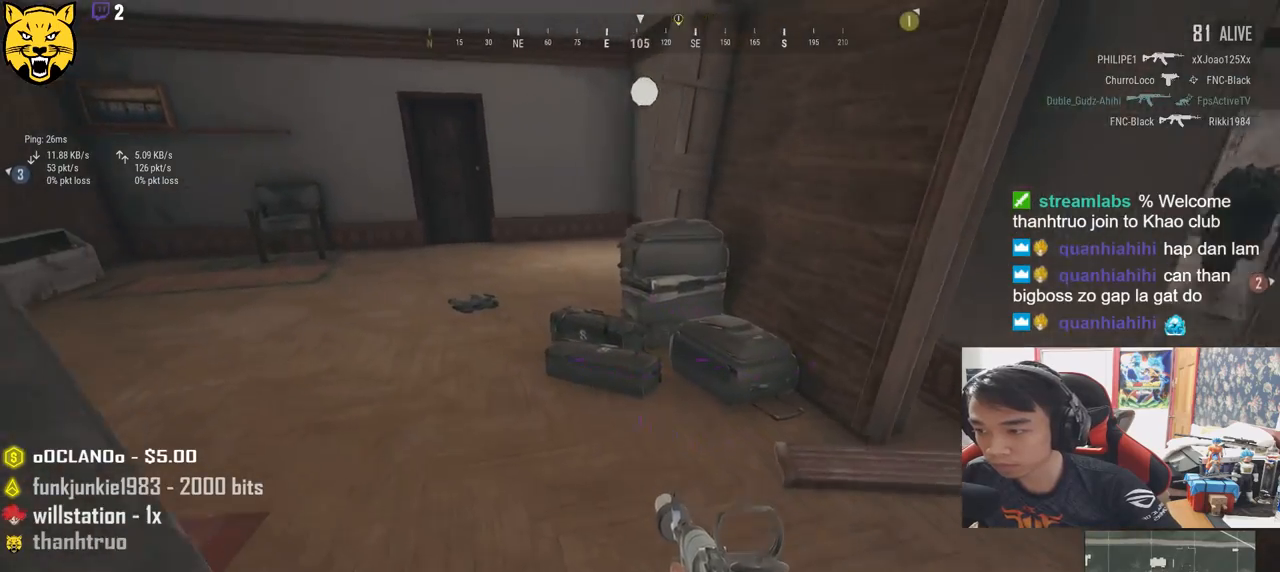
{"keys": ["shift", "w"], "mouse": [], "events": [[100, "shift", "down"]]}
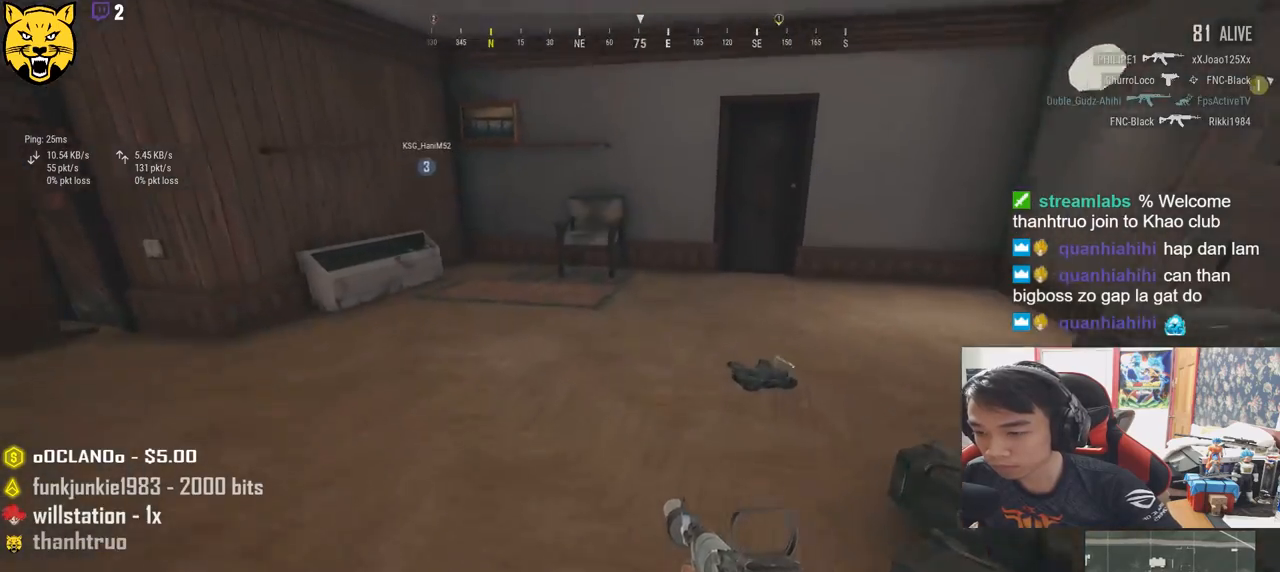
{"keys": ["w"], "mouse": [], "events": [[217, "shift", "up"]]}
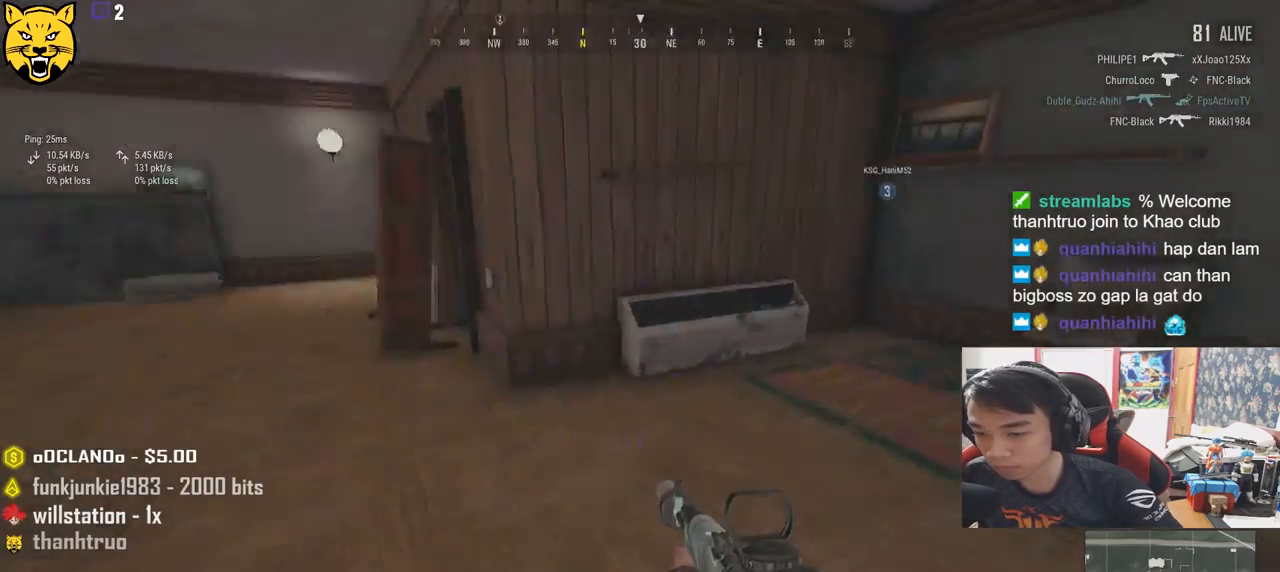
{"keys": ["shift", "w"], "mouse": [], "events": [[300, "shift", "down"]]}
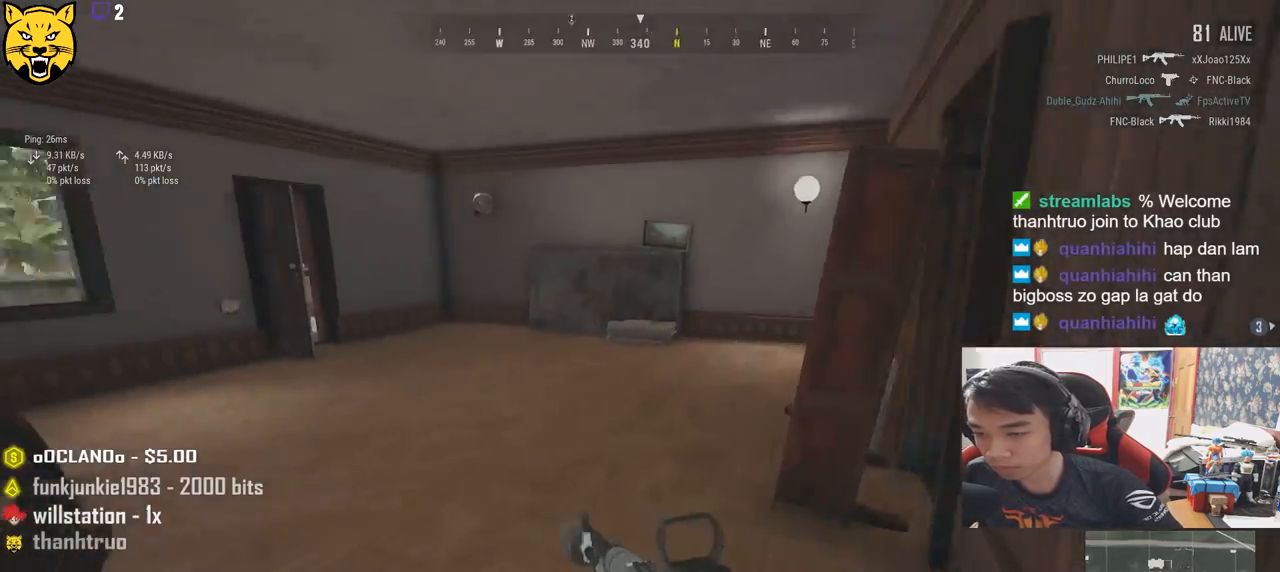
{"keys": ["shift", "w"], "mouse": [], "events": []}
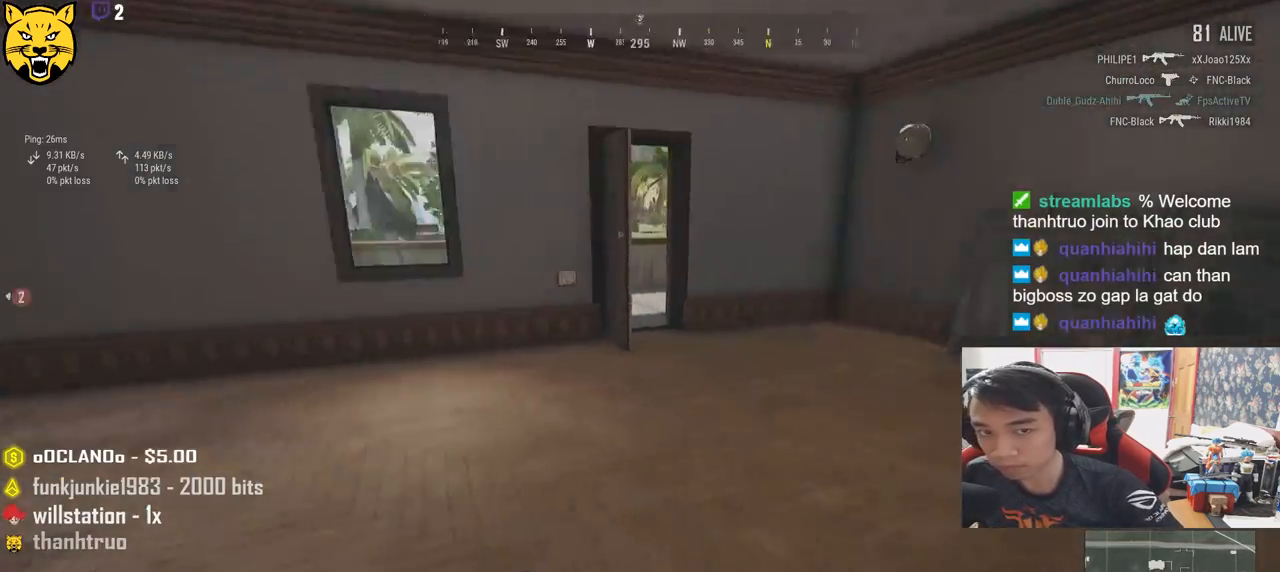
{"keys": ["d", "shift", "w"], "mouse": [], "events": [[367, "d", "down"]]}
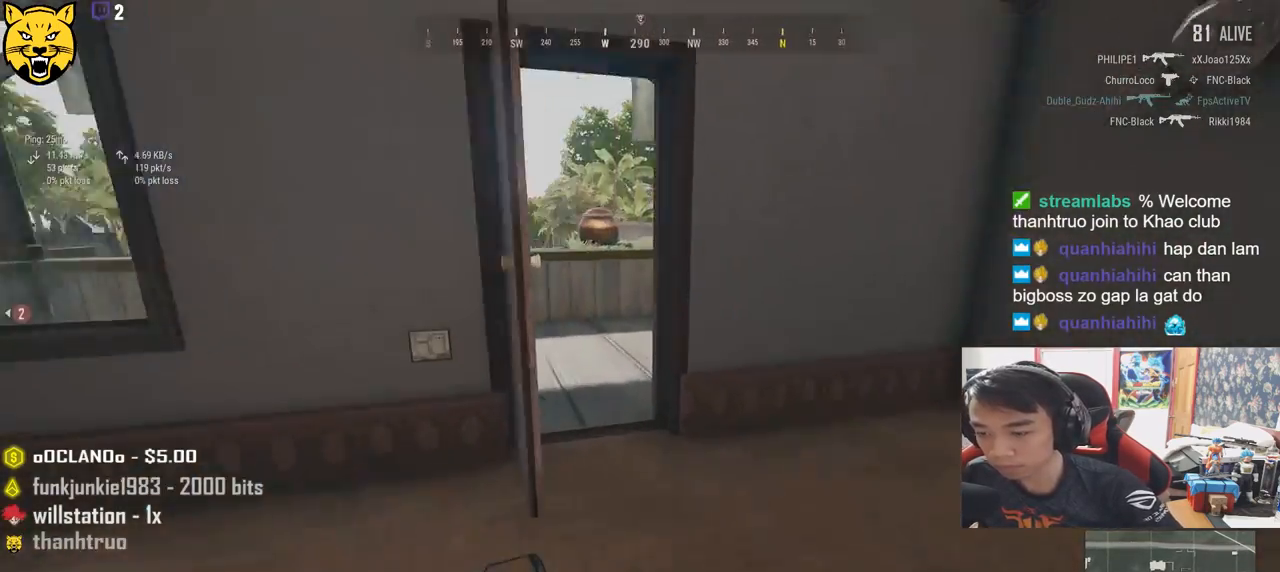
{"keys": ["shift", "w"], "mouse": [], "events": [[50, "d", "up"]]}
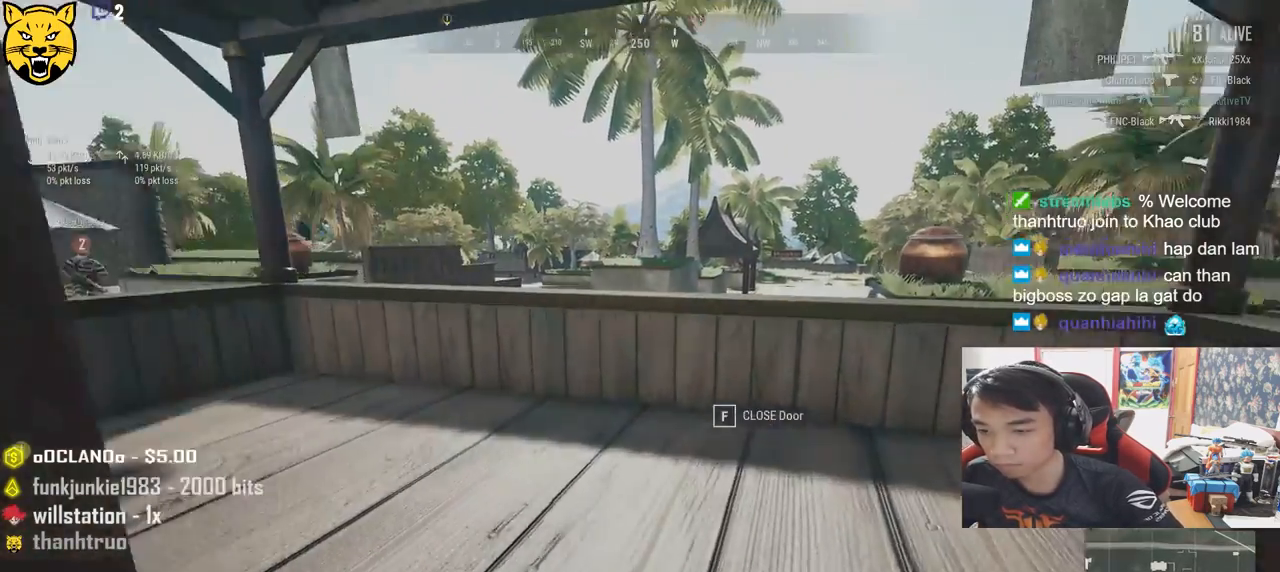
{"keys": ["shift", "space", "w"], "mouse": [], "events": [[267, "d", "down"], [434, "d", "up"], [500, "space", "down"]]}
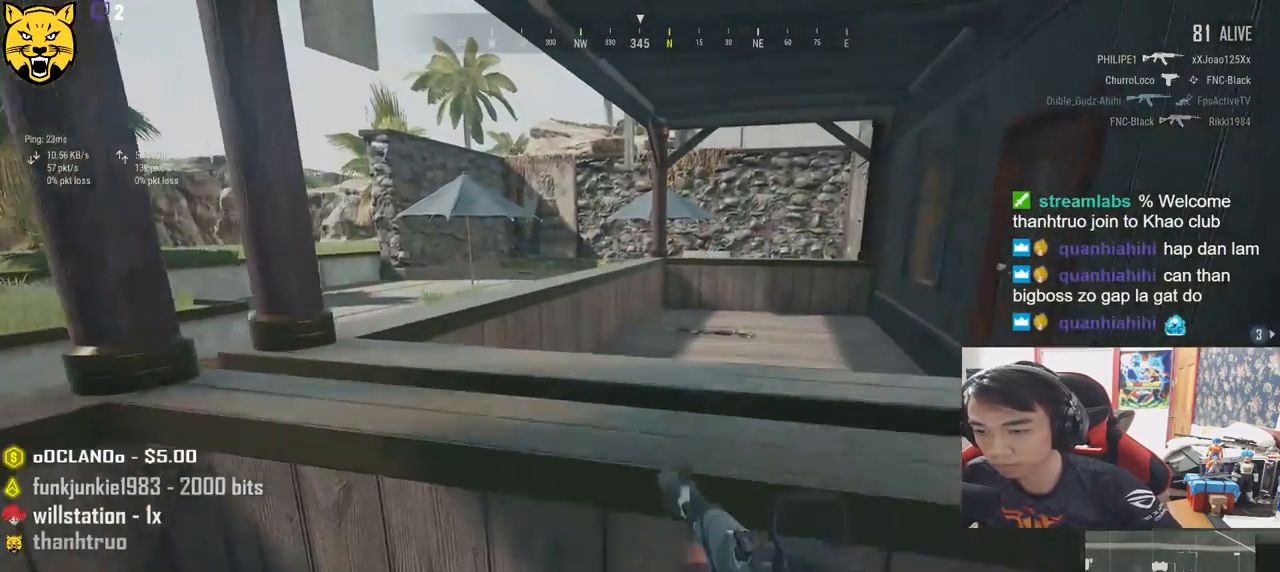
{"keys": ["w"], "mouse": [], "events": [[217, "space", "up"], [417, "shift", "up"]]}
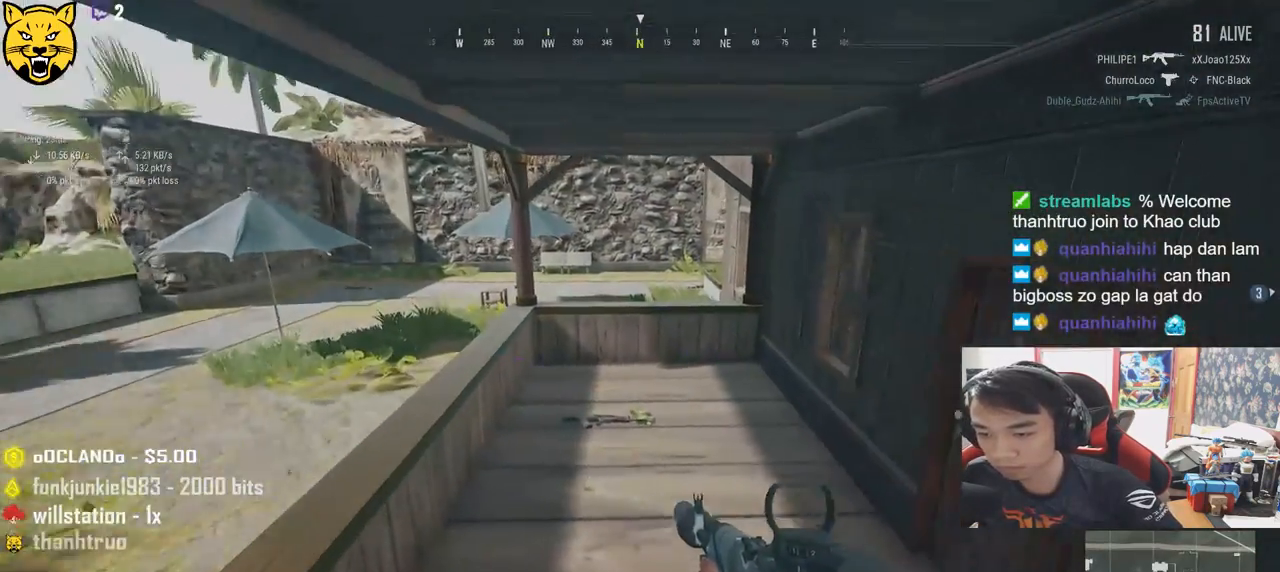
{"keys": ["d", "w"], "mouse": [], "events": [[134, "d", "down"]]}
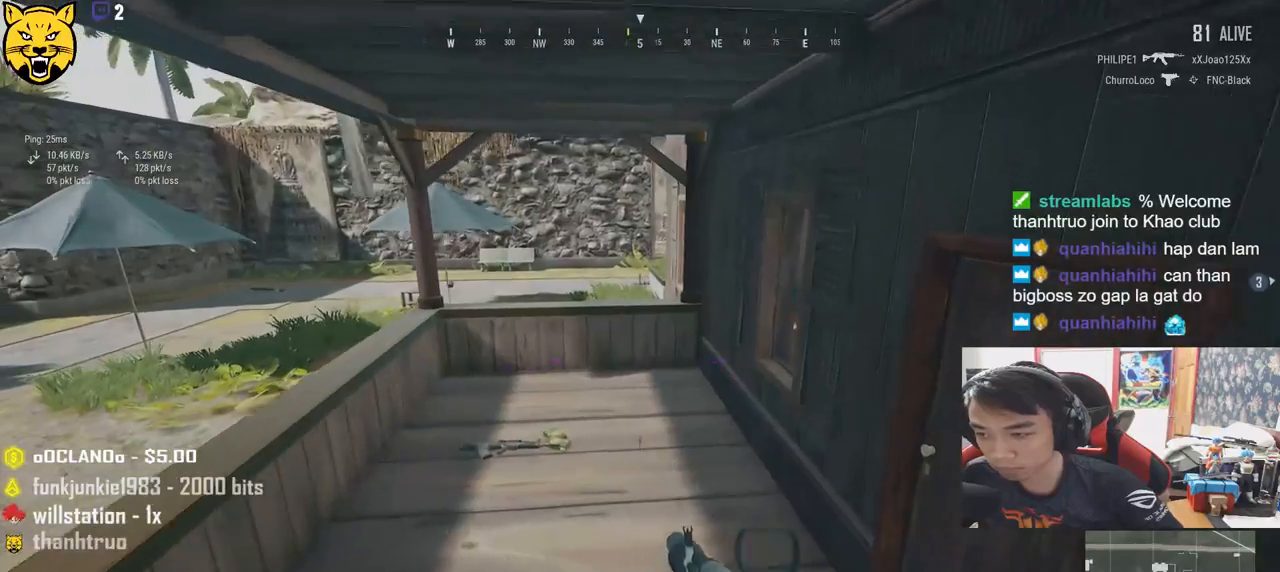
{"keys": ["a"], "mouse": [], "events": [[250, "d", "up"], [317, "w", "up"], [384, "f", "down"], [417, "a", "down"], [484, "f", "up"]]}
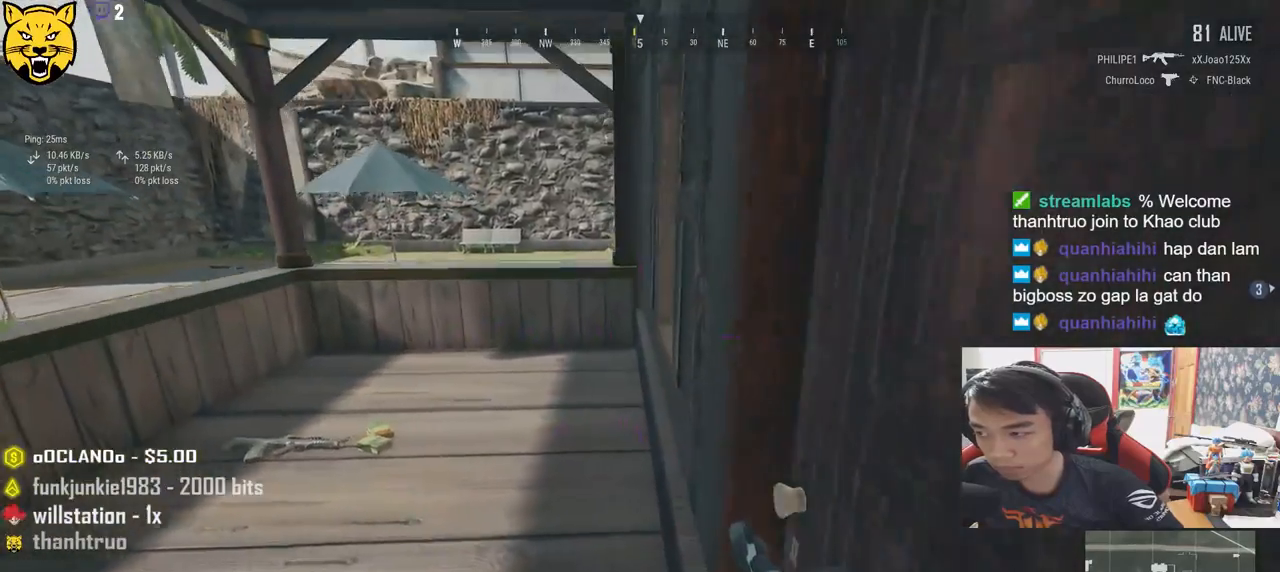
{"keys": ["a"], "mouse": [], "events": [[34, "f", "down"], [117, "f", "up"], [184, "f", "down"], [300, "f", "up"]]}
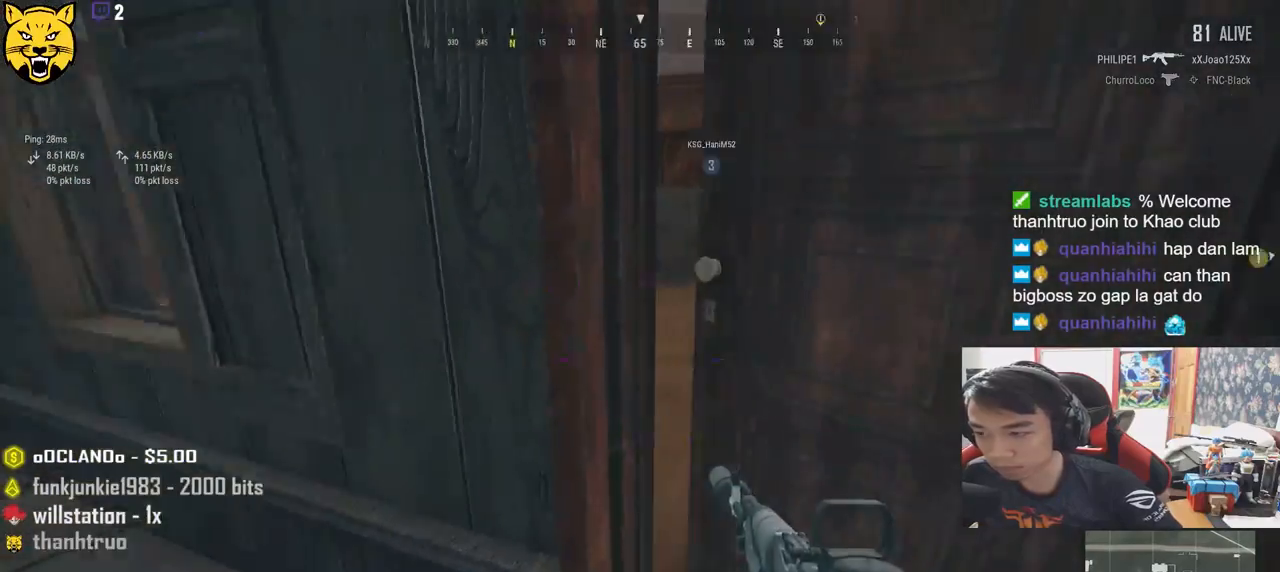
{"keys": ["d", "w"], "mouse": [], "events": [[17, "w", "down"], [34, "a", "up"], [134, "d", "down"], [284, "d", "up"], [484, "d", "down"]]}
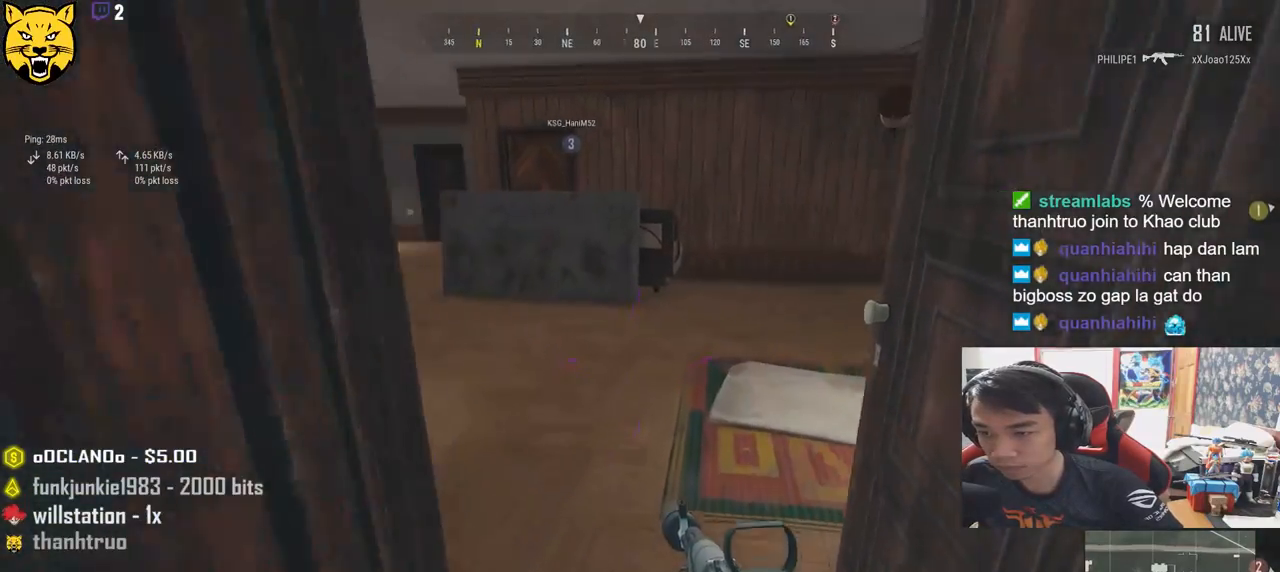
{"keys": ["a", "w"], "mouse": [], "events": [[184, "d", "up"], [317, "a", "down"]]}
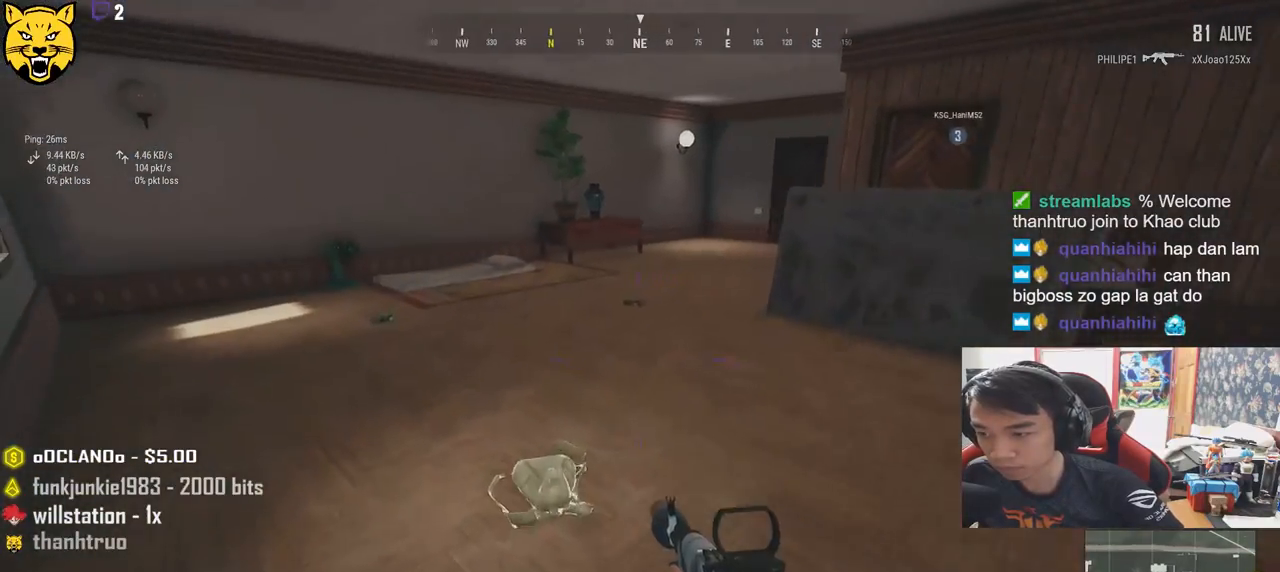
{"keys": ["d", "w"], "mouse": [], "events": [[234, "a", "up"], [367, "tab", "down"], [467, "tab", "up"], [500, "d", "down"]]}